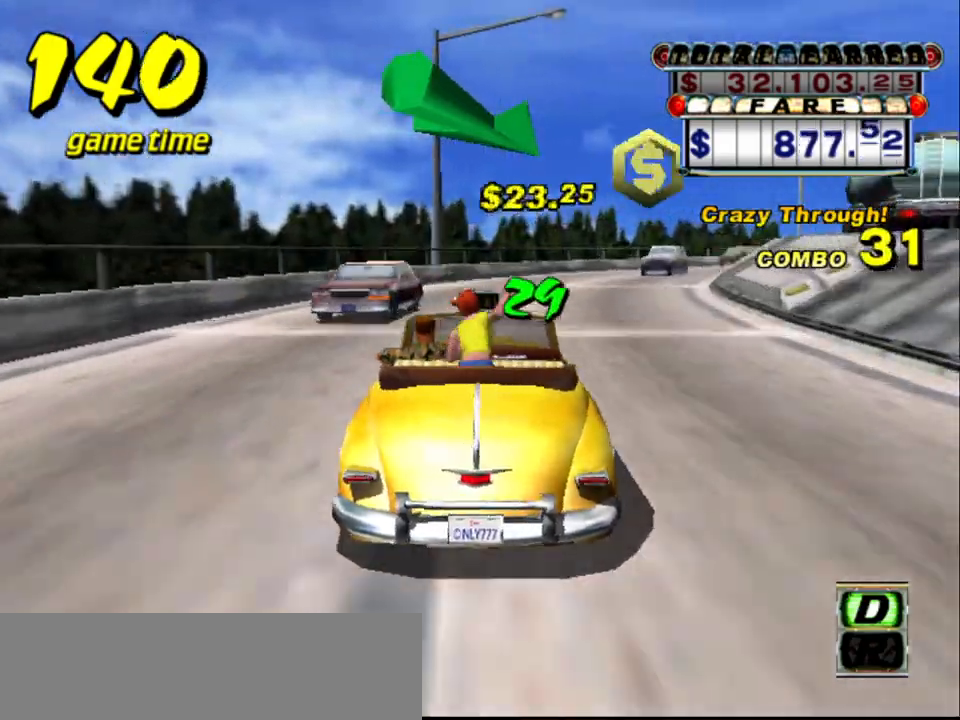
Gameplay with keyboard; each line is a JSON object with the keys held at the frame after it. "events" lists presses ("down") and releases ("up") of "a", "down", "left", "return", "right", "s", "space", "tab" and "up" between this image and that frame as [ms after this image, input, new state], when the widget could be followed in between. No other keys are recorded. Mouse input is not recorded.
{"keys": ["right", "up"], "events": [[333, "right", "down"]]}
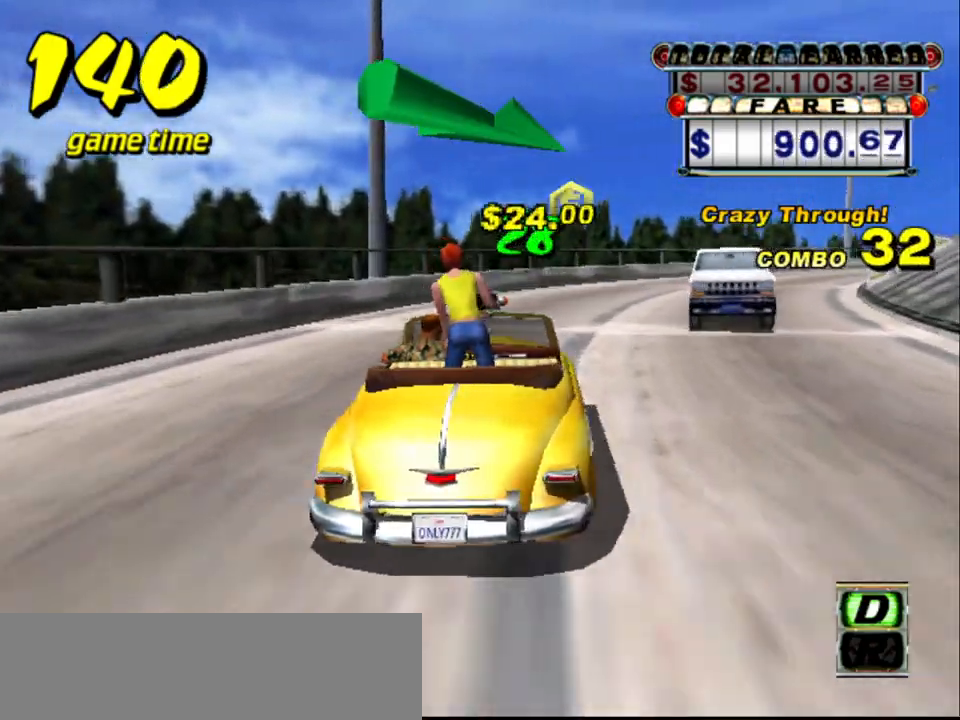
{"keys": [], "events": [[33, "right", "up"], [33, "up", "up"]]}
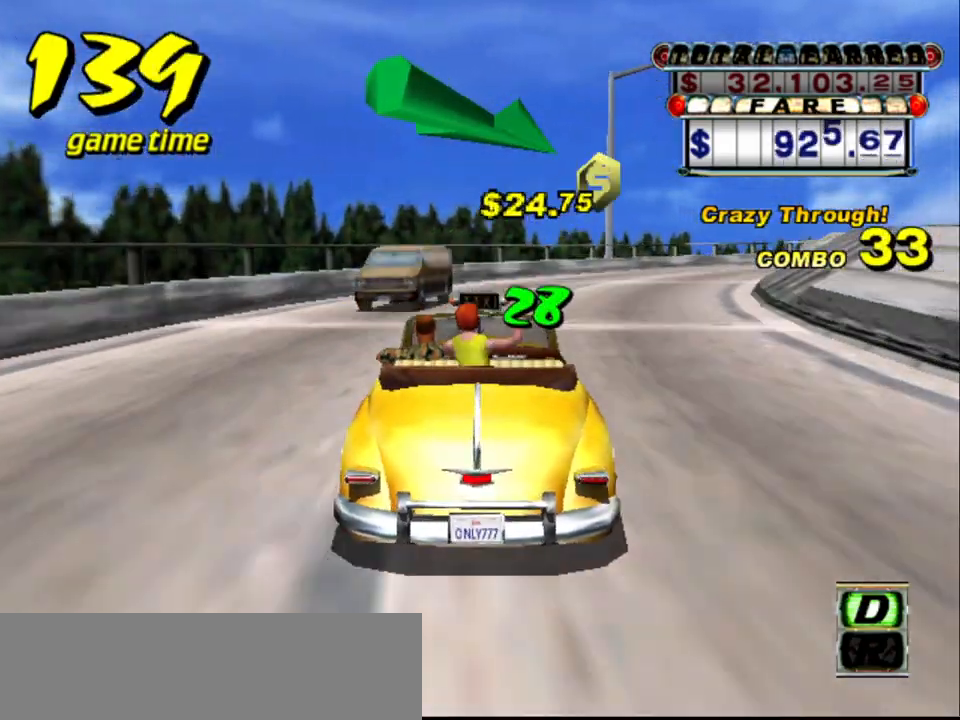
{"keys": [], "events": [[50, "right", "down"], [150, "right", "up"], [267, "up", "down"], [367, "up", "up"]]}
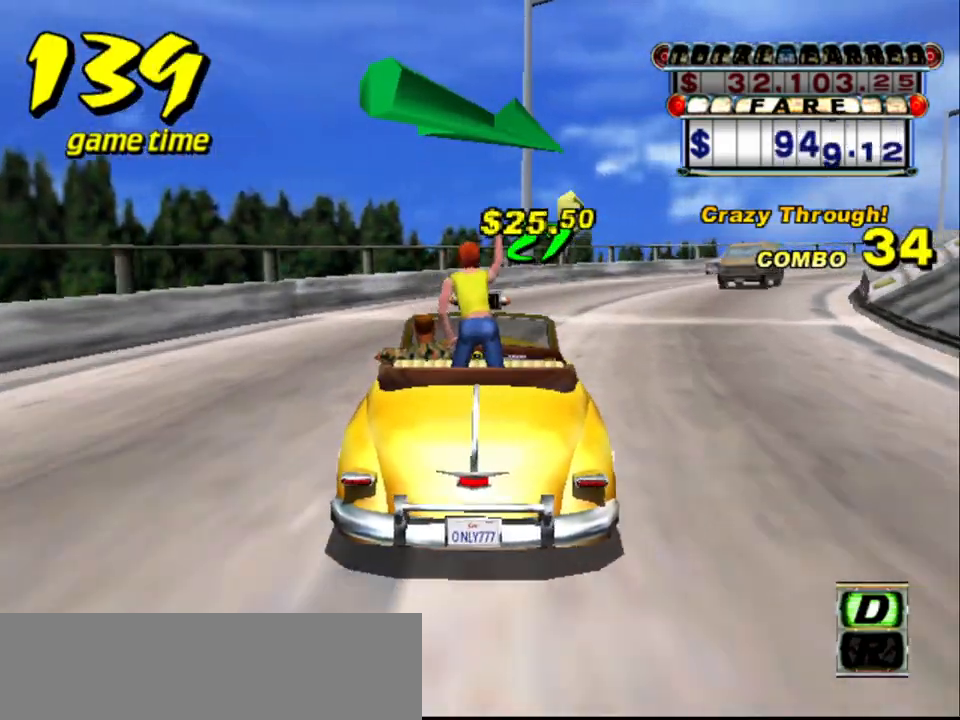
{"keys": ["up"], "events": [[50, "right", "down"], [250, "right", "up"], [383, "up", "down"]]}
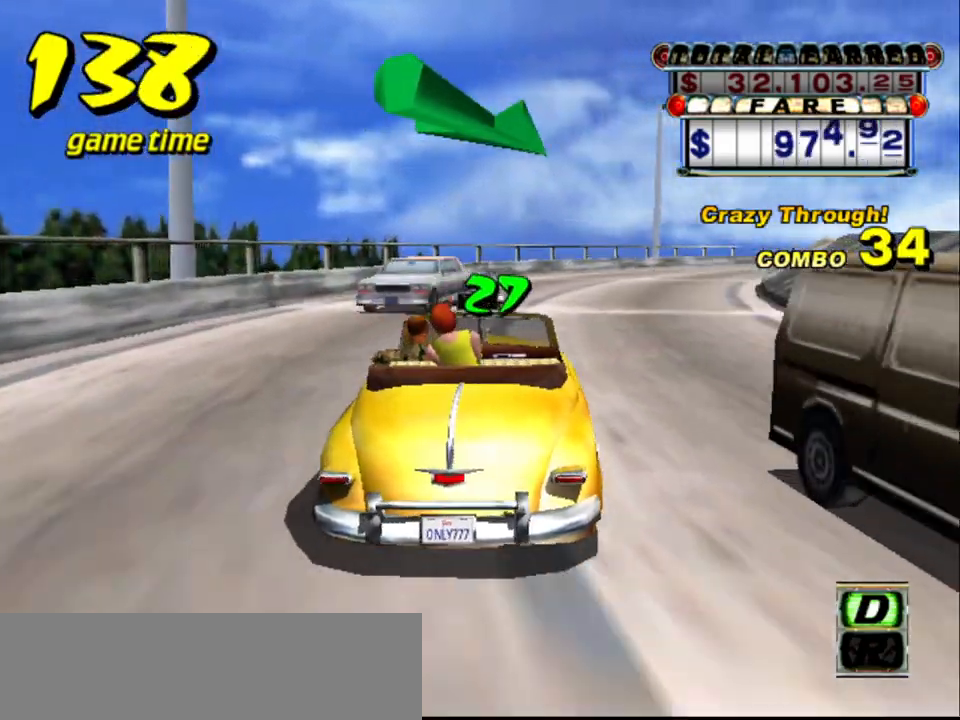
{"keys": [], "events": [[217, "up", "up"], [300, "right", "down"], [400, "right", "up"]]}
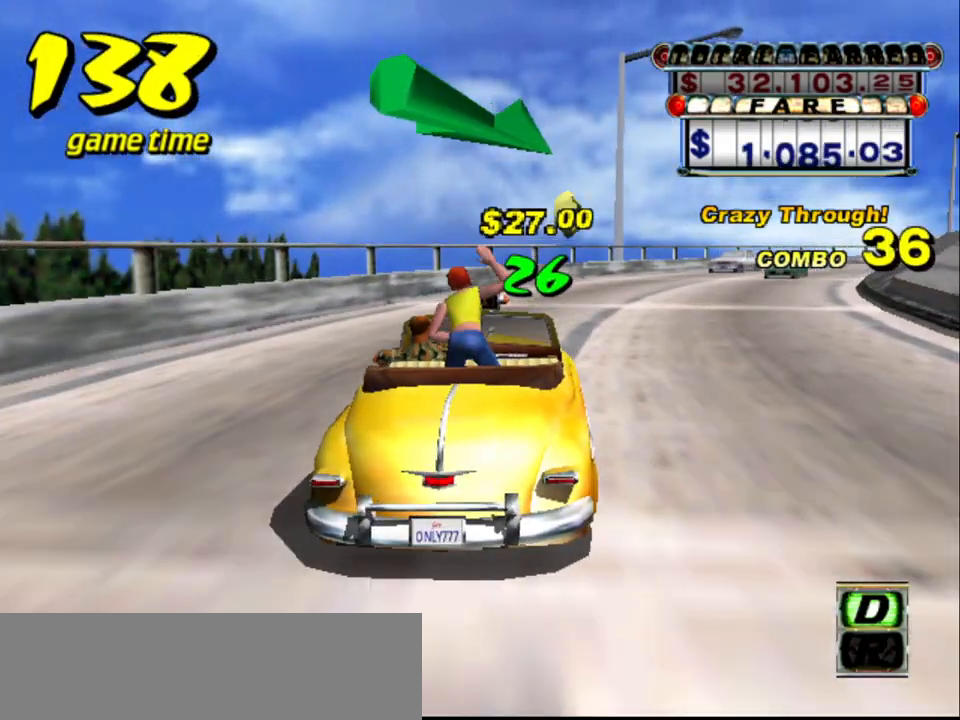
{"keys": ["up"], "events": [[183, "right", "down"], [367, "right", "up"], [467, "up", "down"]]}
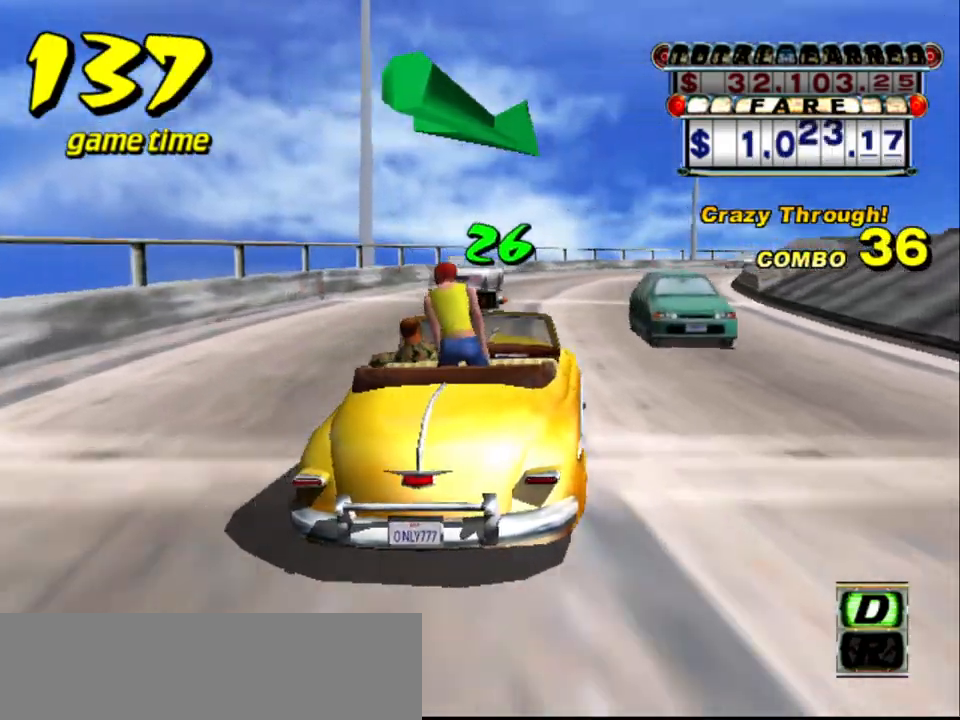
{"keys": ["up"], "events": []}
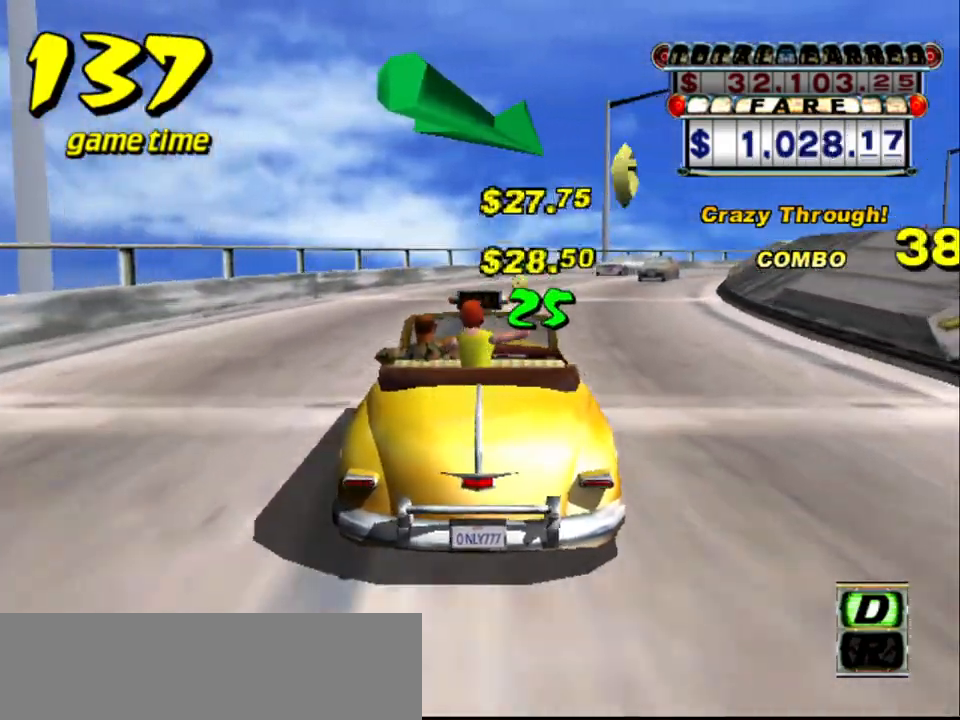
{"keys": ["up"], "events": [[67, "up", "up"], [217, "right", "down"], [300, "right", "up"], [450, "up", "down"]]}
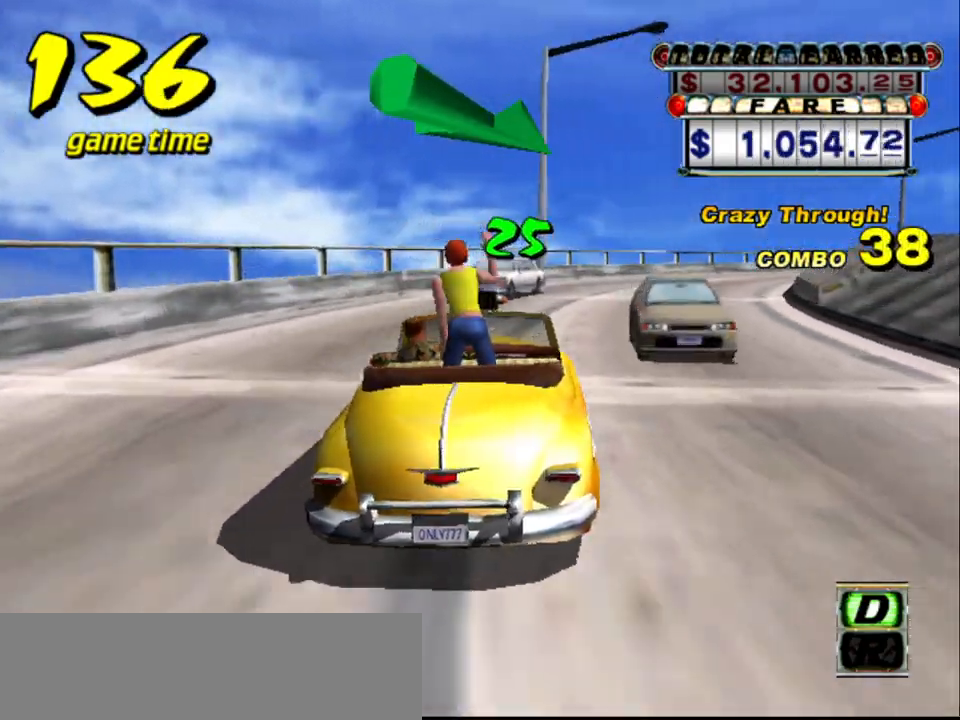
{"keys": [], "events": [[83, "right", "down"], [183, "right", "up"], [467, "up", "up"]]}
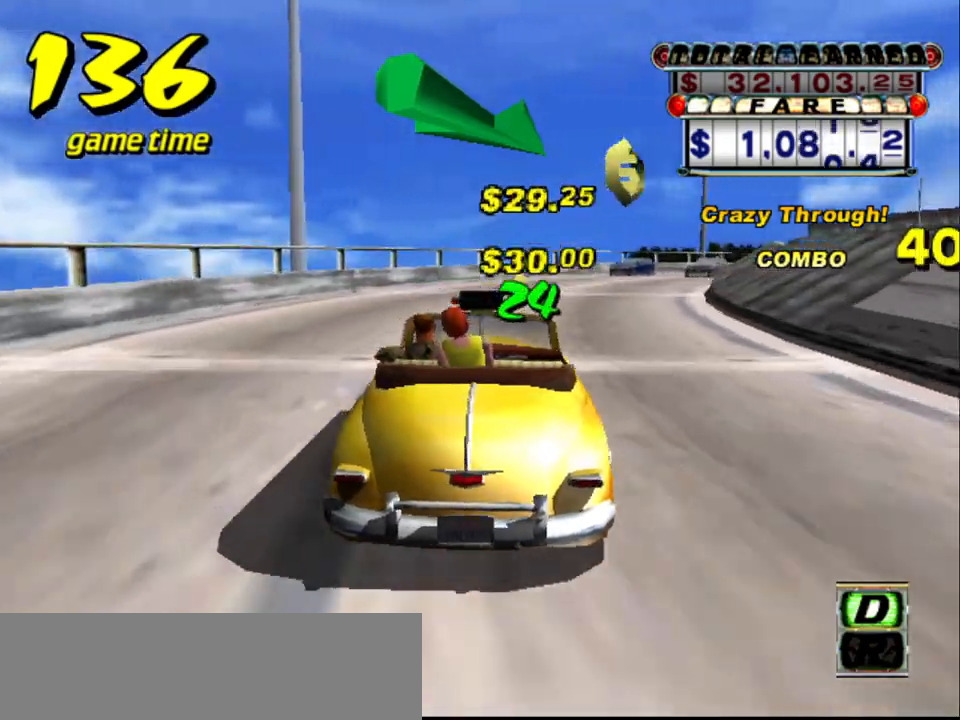
{"keys": ["up"], "events": [[200, "right", "down"], [283, "right", "up"], [433, "up", "down"]]}
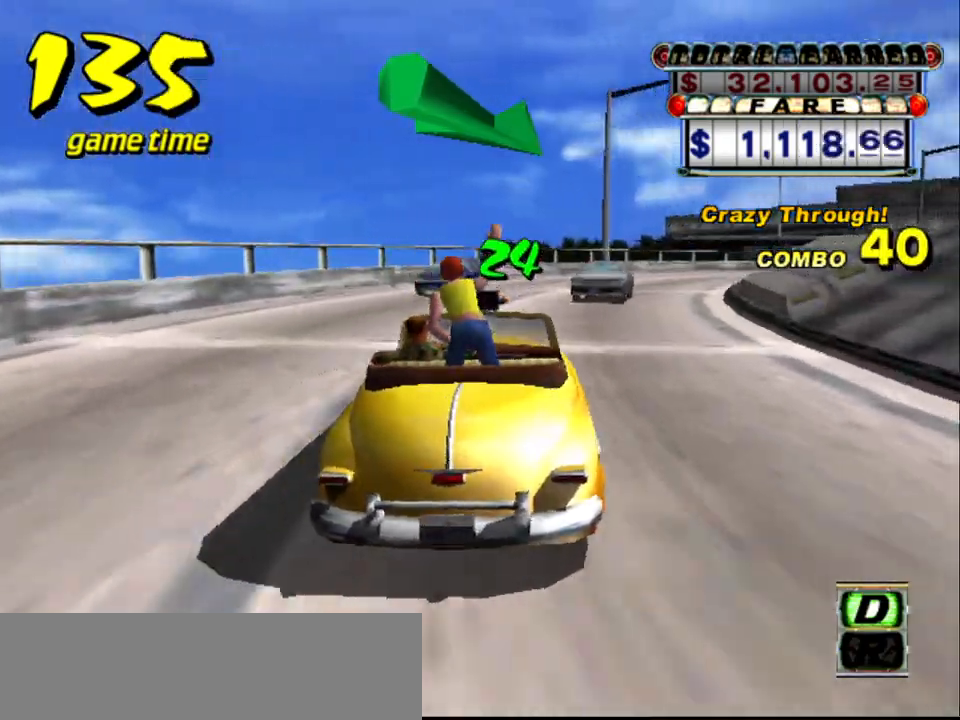
{"keys": ["right"], "events": [[167, "left", "down"], [167, "up", "up"], [217, "left", "up"], [400, "right", "down"]]}
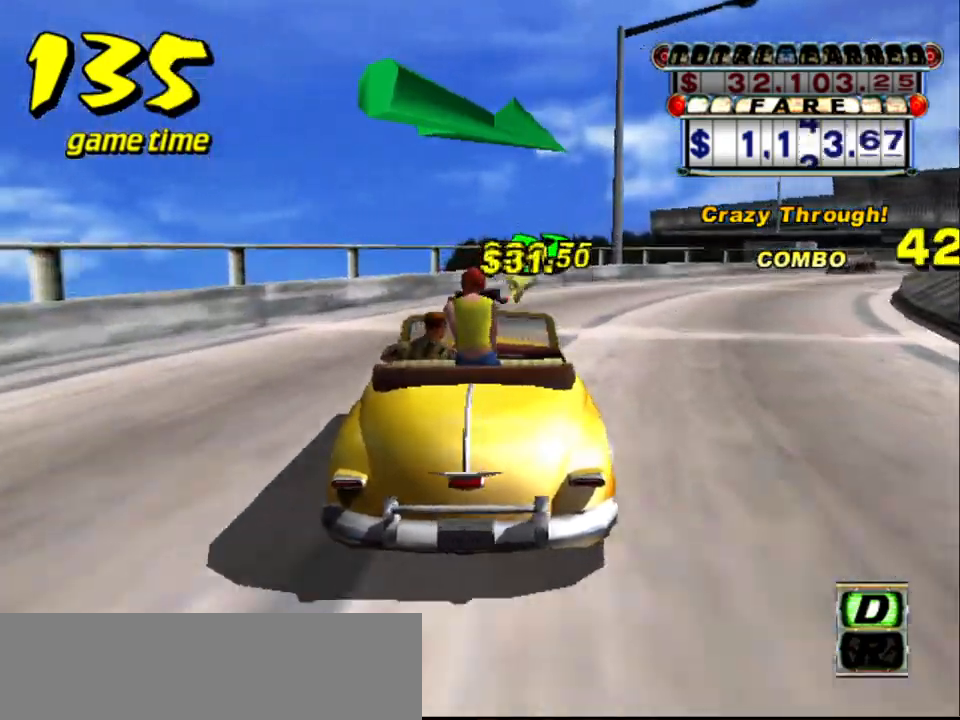
{"keys": [], "events": [[50, "right", "up"], [367, "right", "down"], [467, "right", "up"]]}
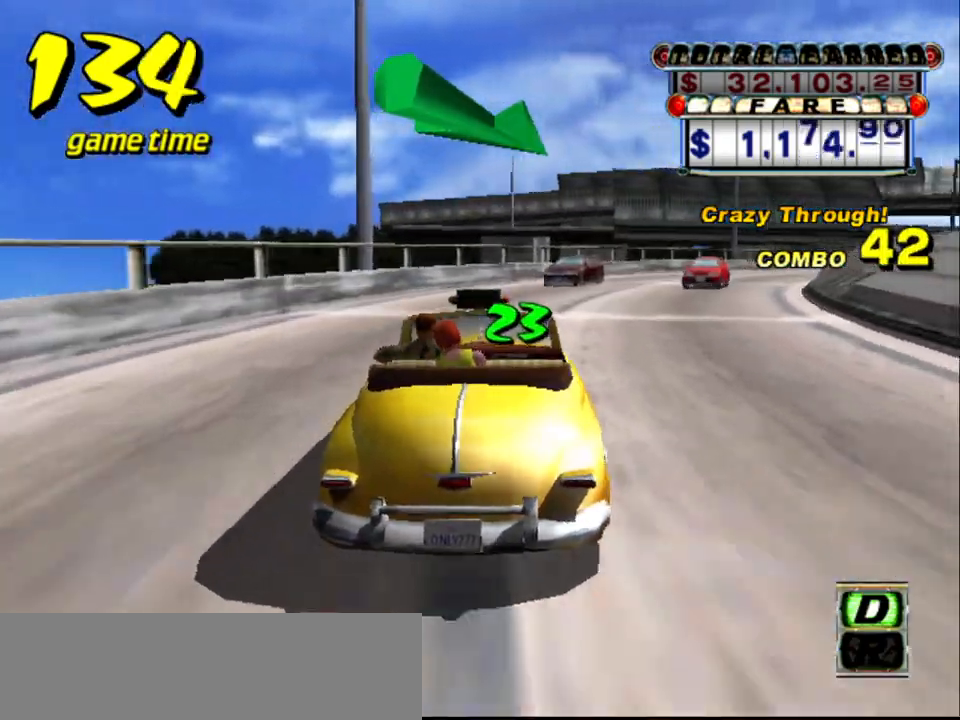
{"keys": ["up"], "events": [[50, "up", "down"], [200, "right", "down"], [300, "right", "up"]]}
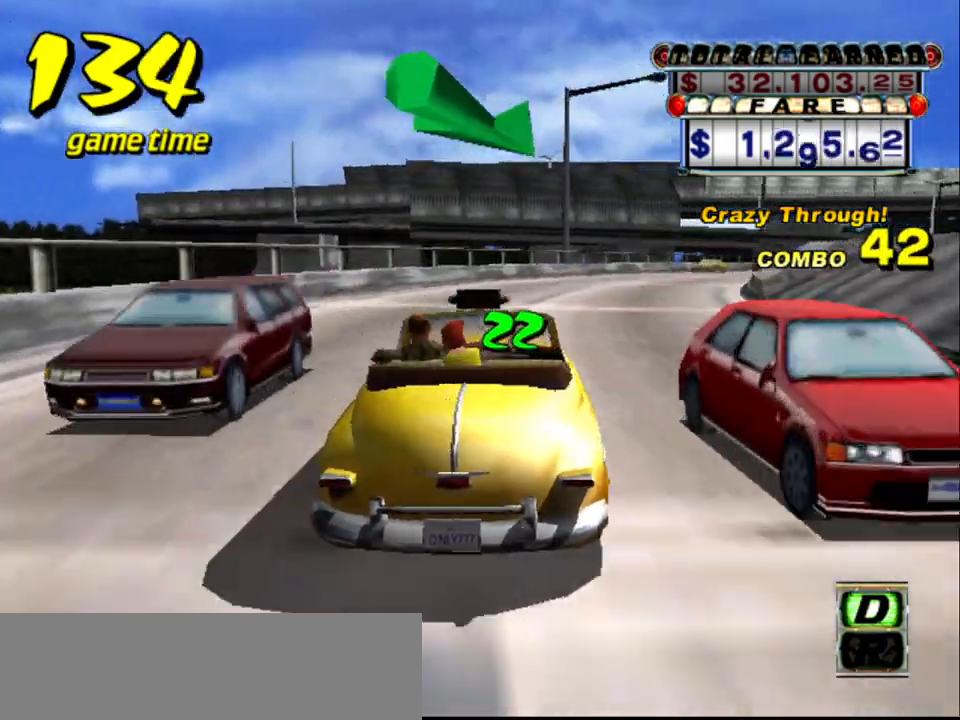
{"keys": ["up"], "events": [[267, "right", "down"], [300, "right", "up"]]}
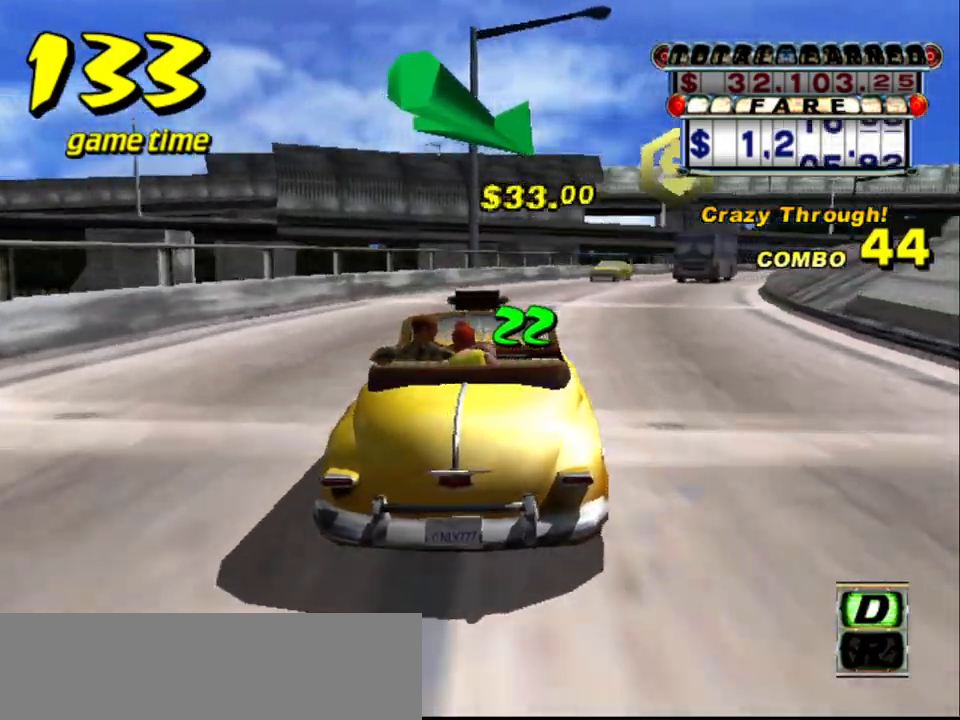
{"keys": ["up"], "events": [[183, "right", "down"], [283, "right", "up"]]}
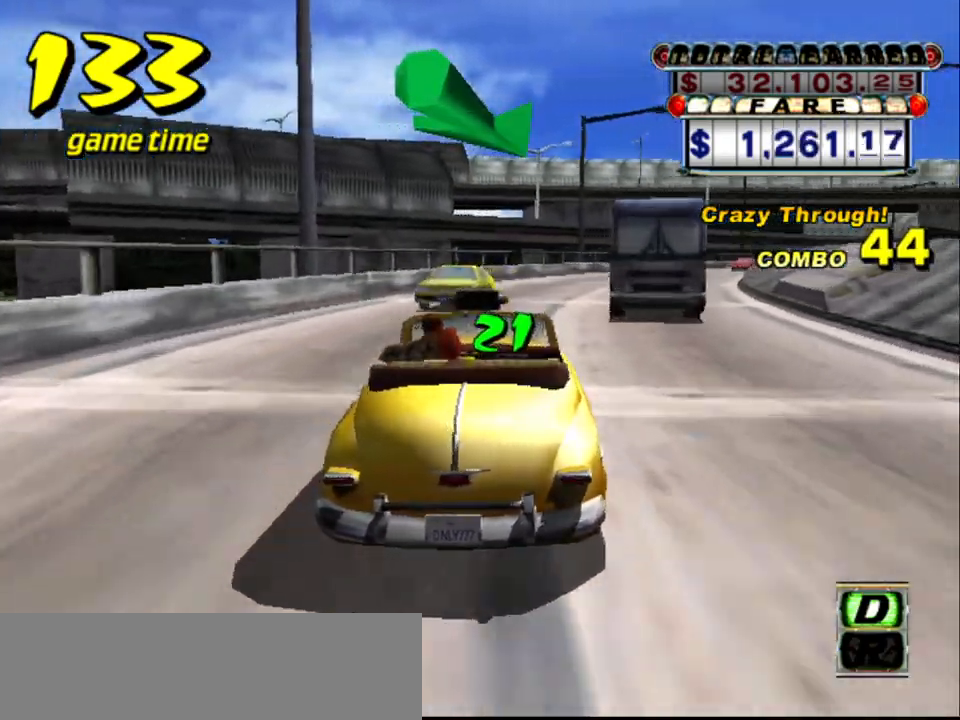
{"keys": ["up"], "events": [[200, "right", "down"], [300, "right", "up"]]}
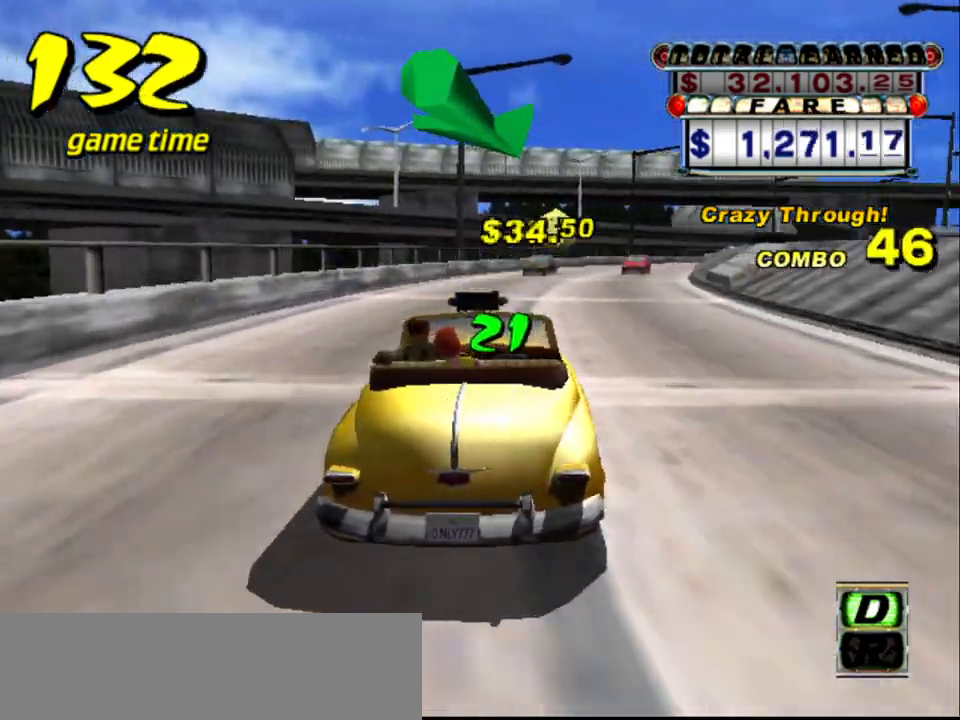
{"keys": ["up"], "events": [[300, "right", "down"], [400, "right", "up"]]}
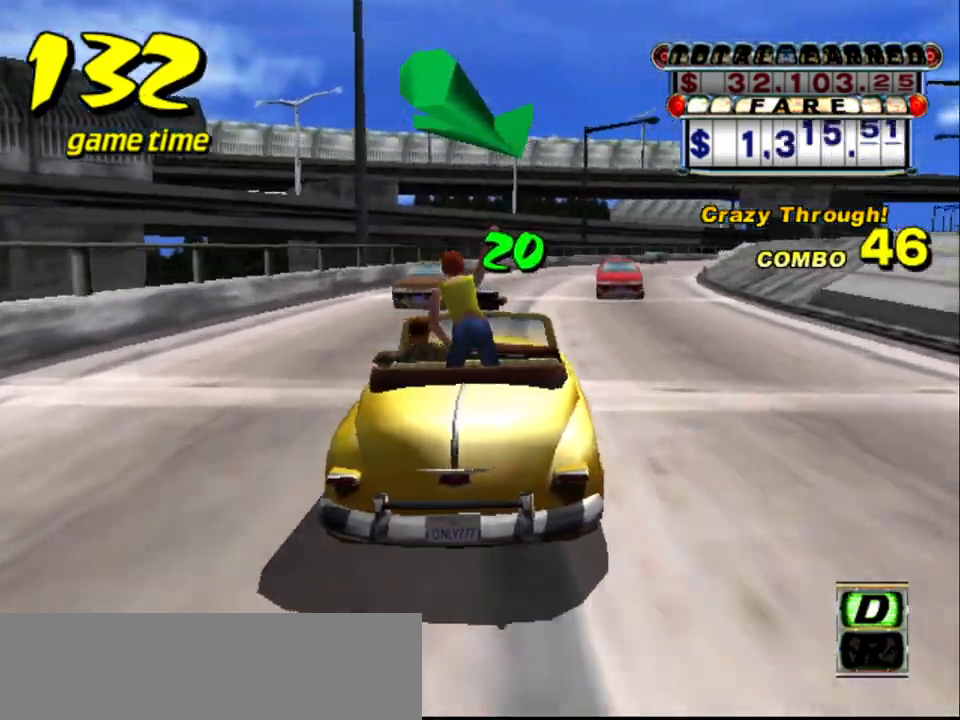
{"keys": ["a"], "events": [[417, "right", "down"], [467, "a", "down"], [500, "right", "up"], [500, "up", "up"]]}
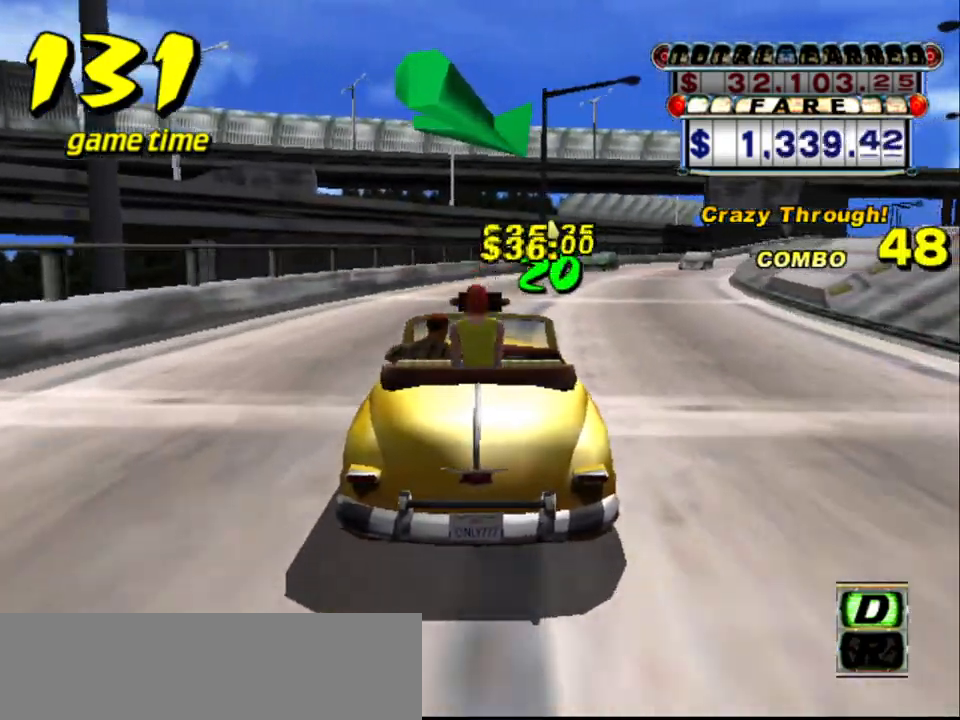
{"keys": ["up"], "events": [[100, "a", "up"], [250, "s", "down"], [283, "up", "down"], [333, "right", "down"], [383, "right", "up"], [433, "s", "up"]]}
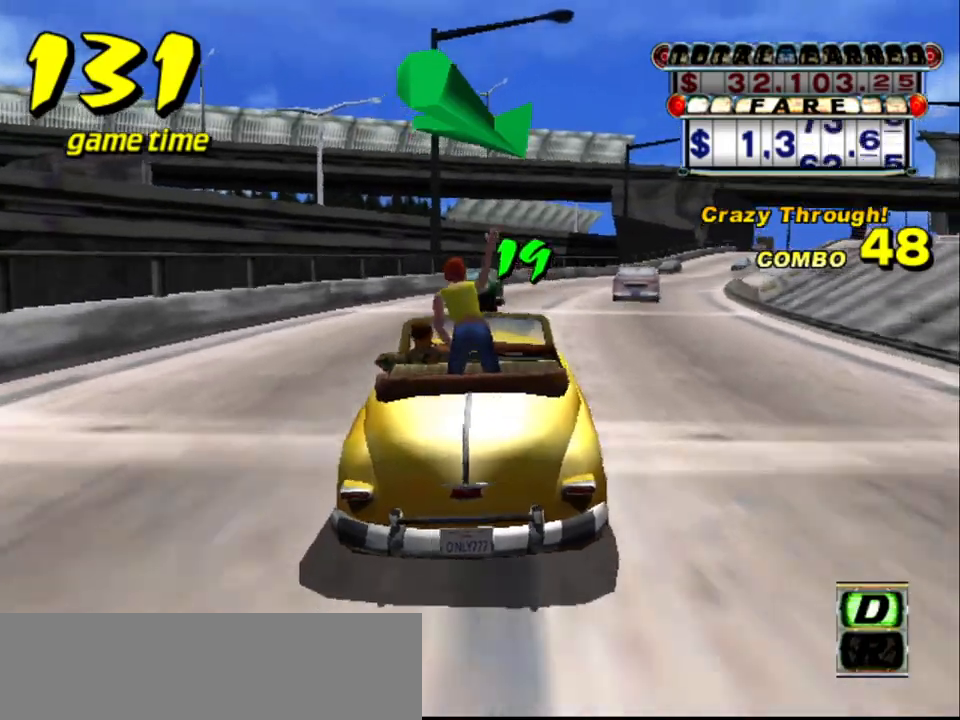
{"keys": ["up"], "events": [[100, "right", "down"], [250, "right", "up"]]}
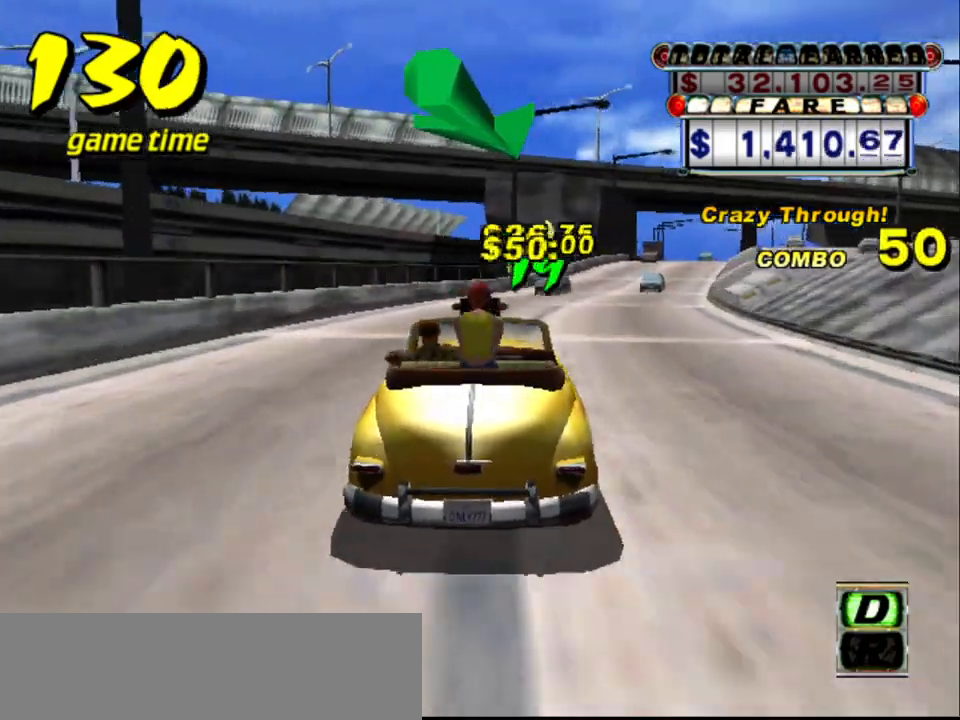
{"keys": ["up"], "events": [[83, "right", "down"], [133, "right", "up"], [283, "right", "down"], [417, "right", "up"]]}
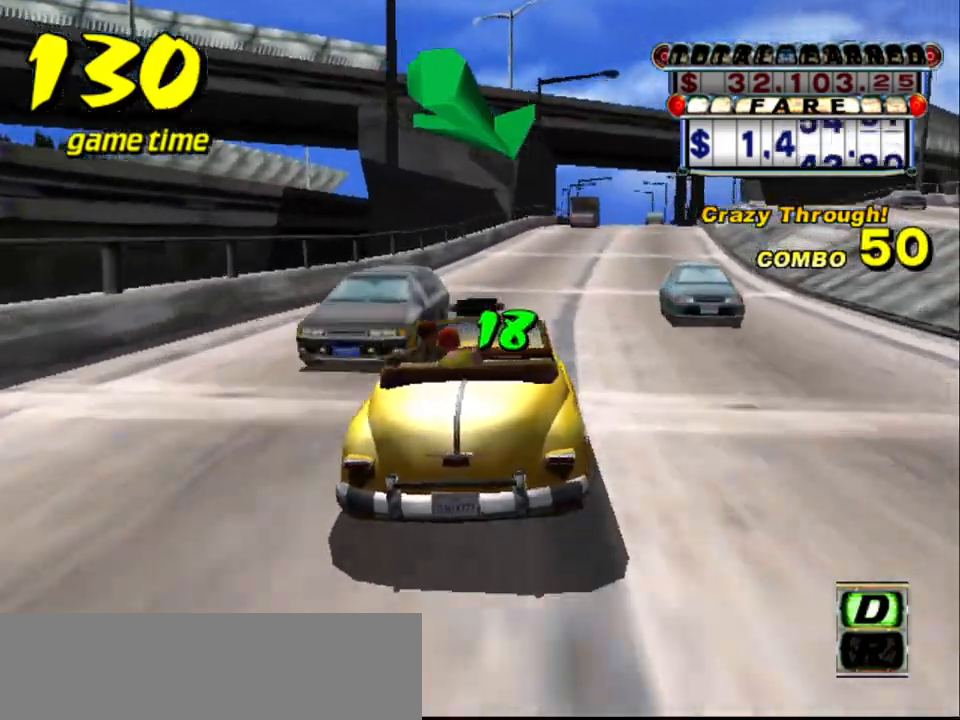
{"keys": ["a"], "events": [[117, "right", "down"], [200, "right", "up"], [200, "up", "up"], [483, "a", "down"]]}
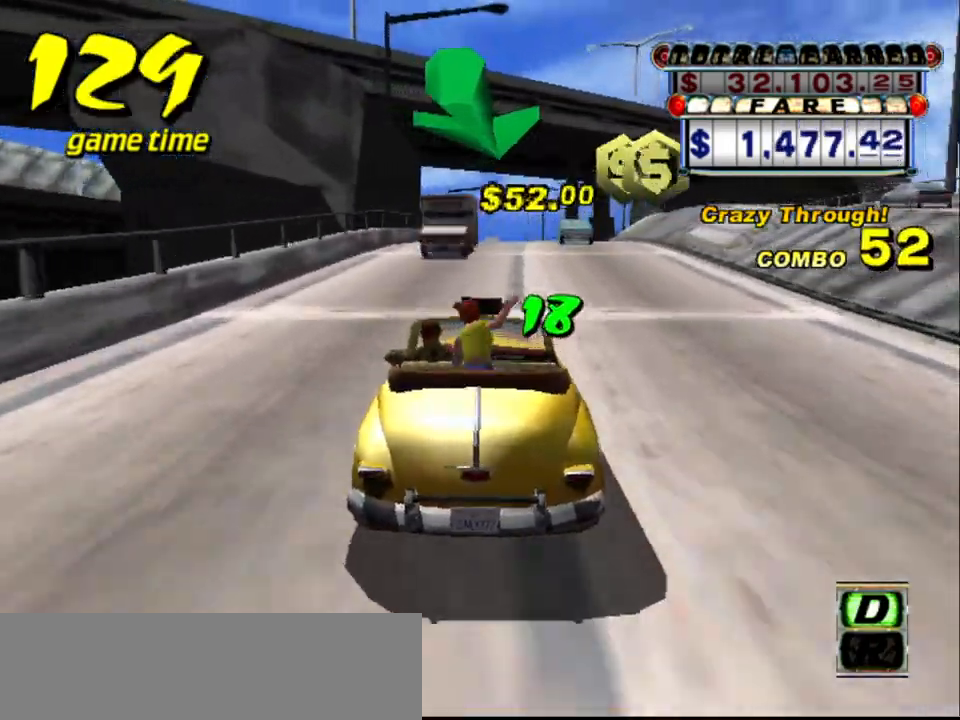
{"keys": [], "events": [[67, "right", "down"], [117, "a", "up"], [117, "right", "up"]]}
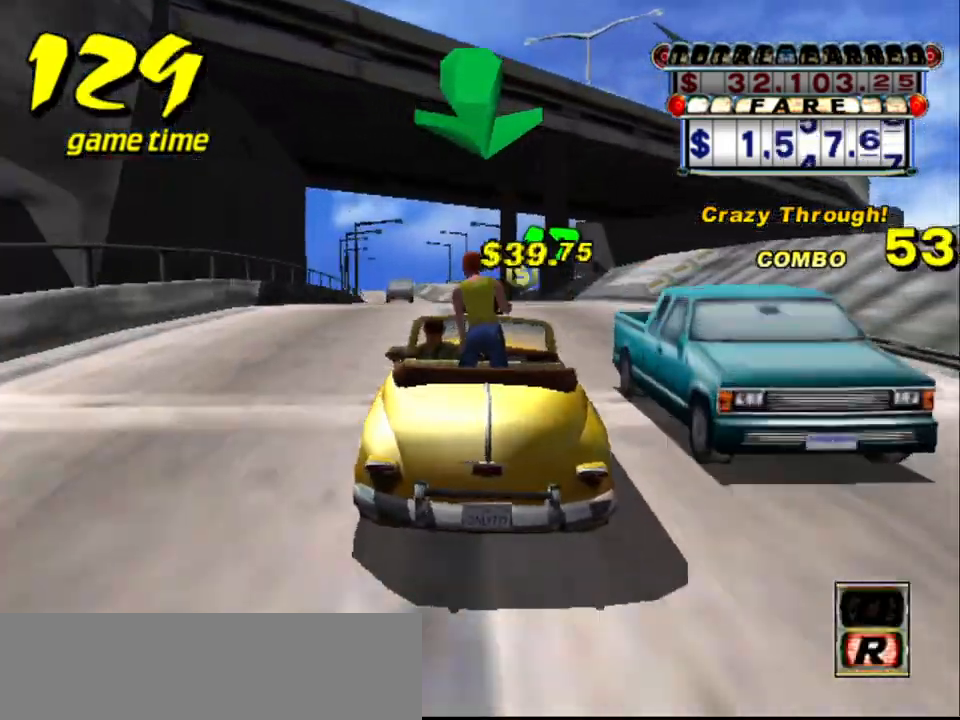
{"keys": ["up"], "events": [[133, "s", "down"], [183, "up", "down"], [267, "s", "up"], [417, "left", "down"], [500, "left", "up"]]}
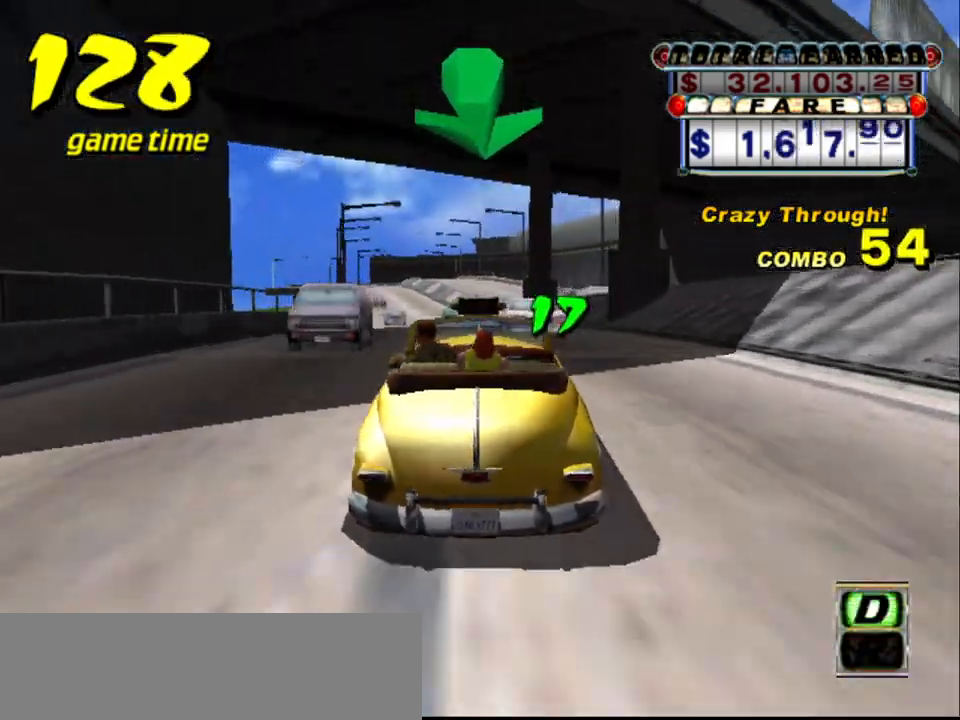
{"keys": [], "events": [[250, "up", "up"]]}
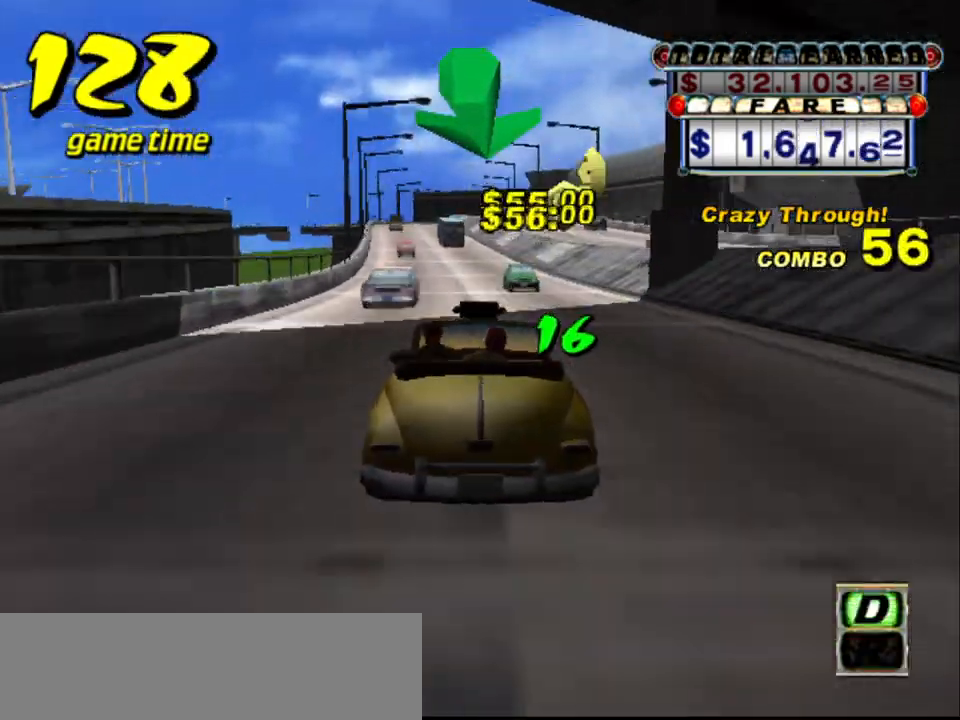
{"keys": [], "events": [[217, "left", "down"], [217, "up", "down"], [267, "left", "up"], [350, "up", "up"]]}
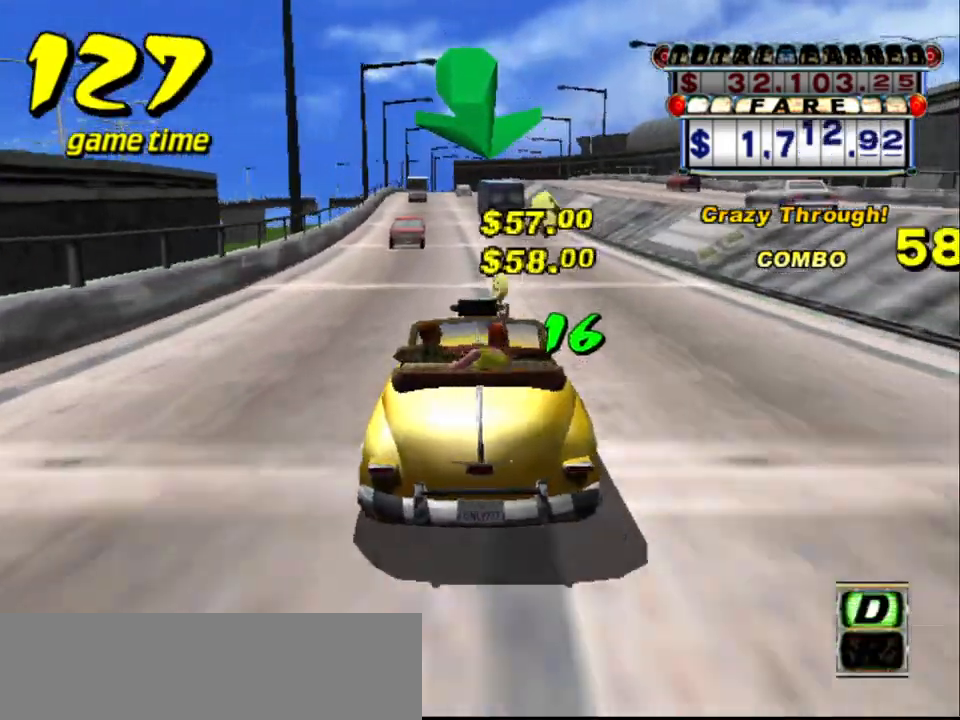
{"keys": [], "events": [[233, "a", "down"], [367, "a", "up"]]}
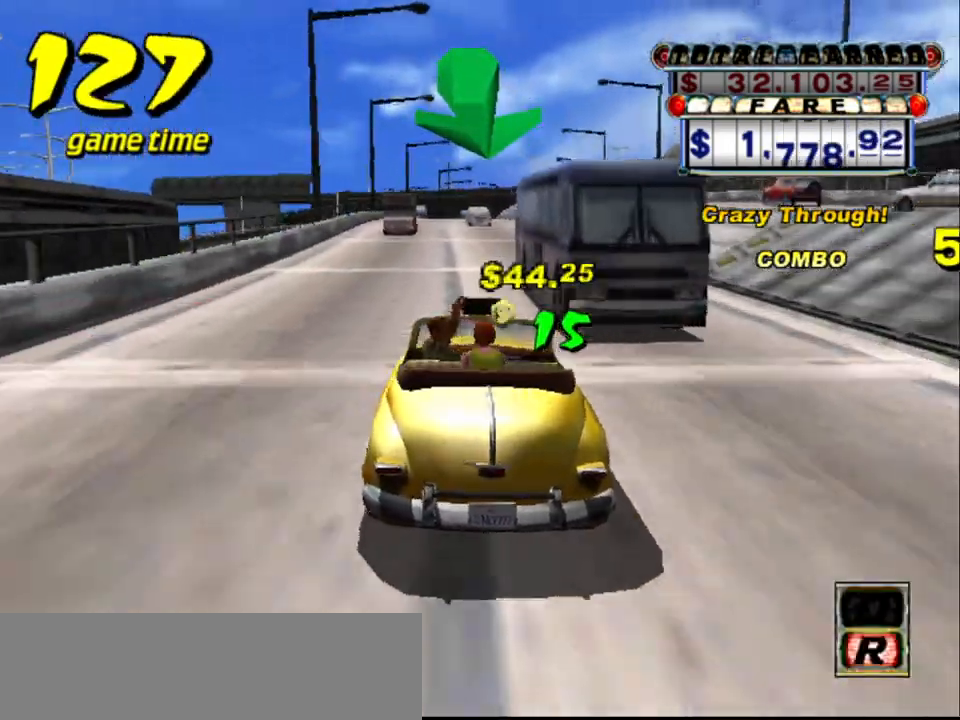
{"keys": ["s"], "events": [[433, "s", "down"]]}
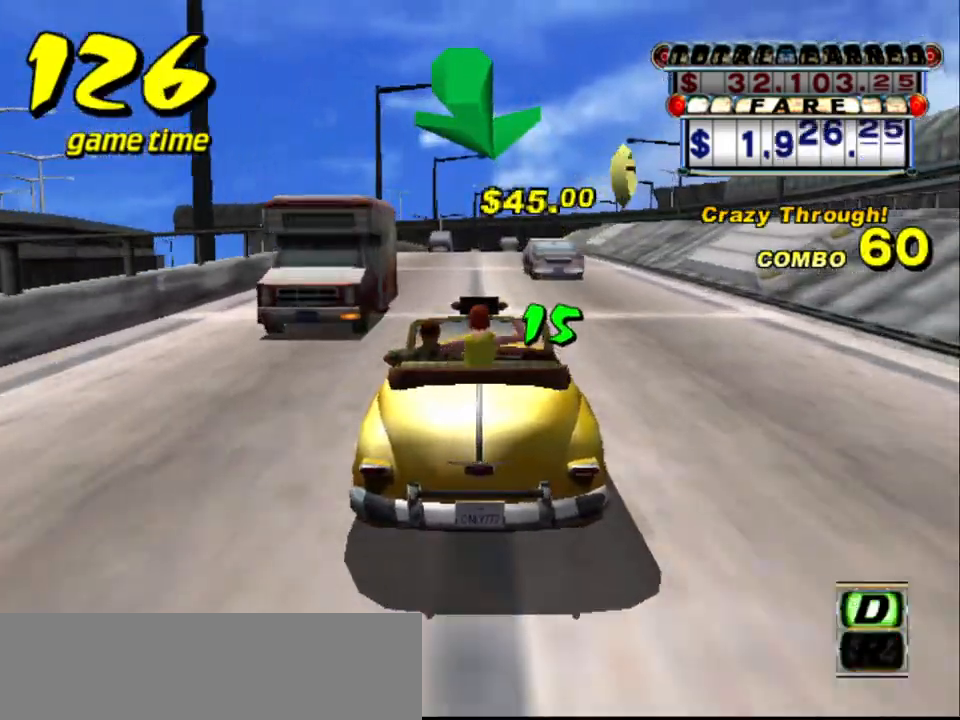
{"keys": ["up"], "events": [[17, "up", "down"], [117, "s", "up"]]}
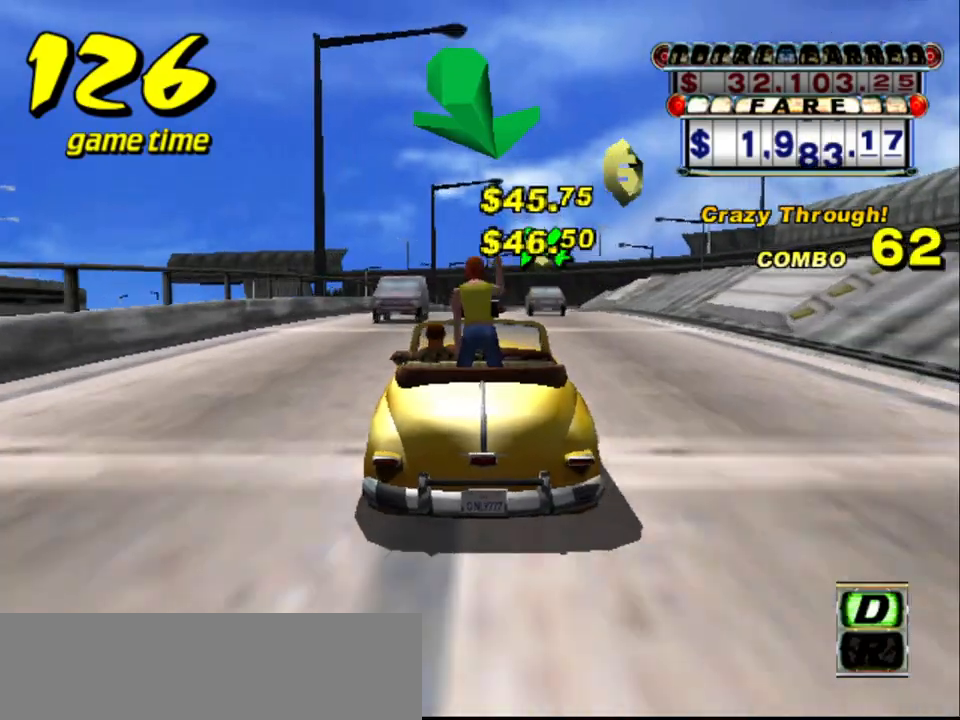
{"keys": [], "events": [[233, "up", "up"], [317, "right", "down"], [367, "right", "up"]]}